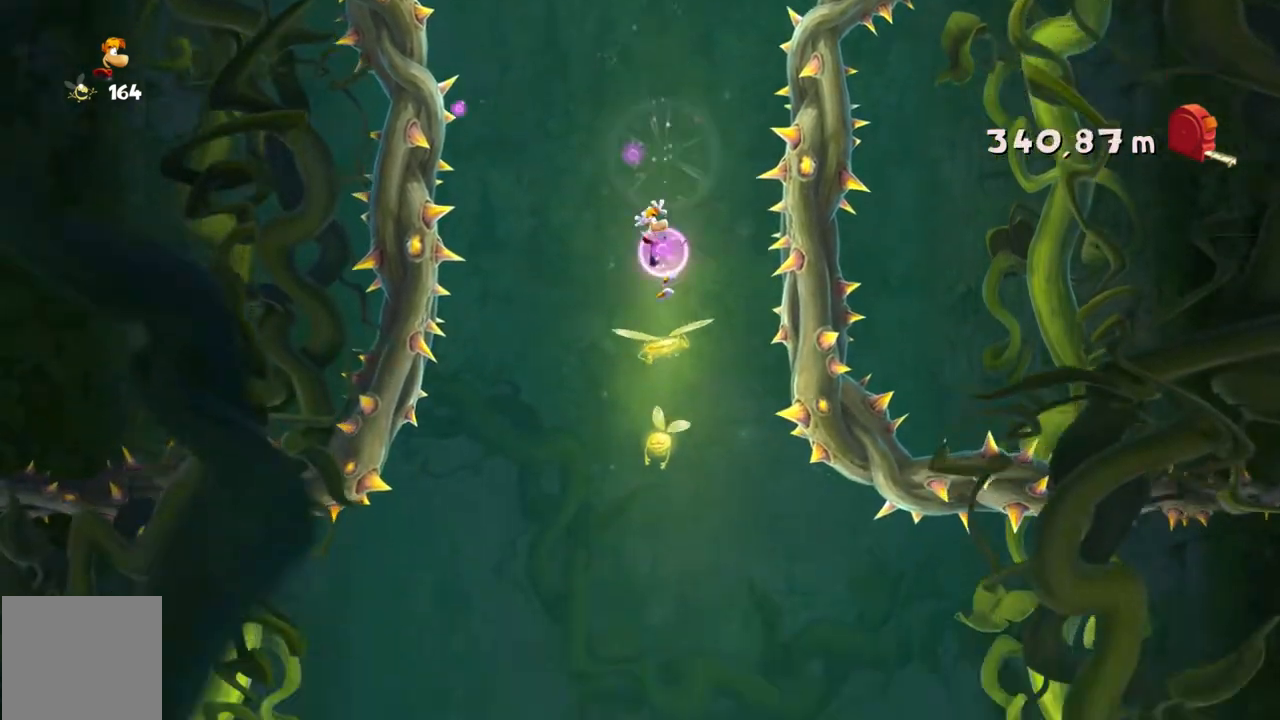
Gameplay with a controller (Xbox layout); each line is a JSON object with the inputs held at the frame after it. "events" lists button and stick changes between this image and that frame as [ms after this image, input, new state], when the widget could be followed in between. Not read: A L3 R3 right_stick.
{"buttons": ["R2"], "left_stick": "center", "events": []}
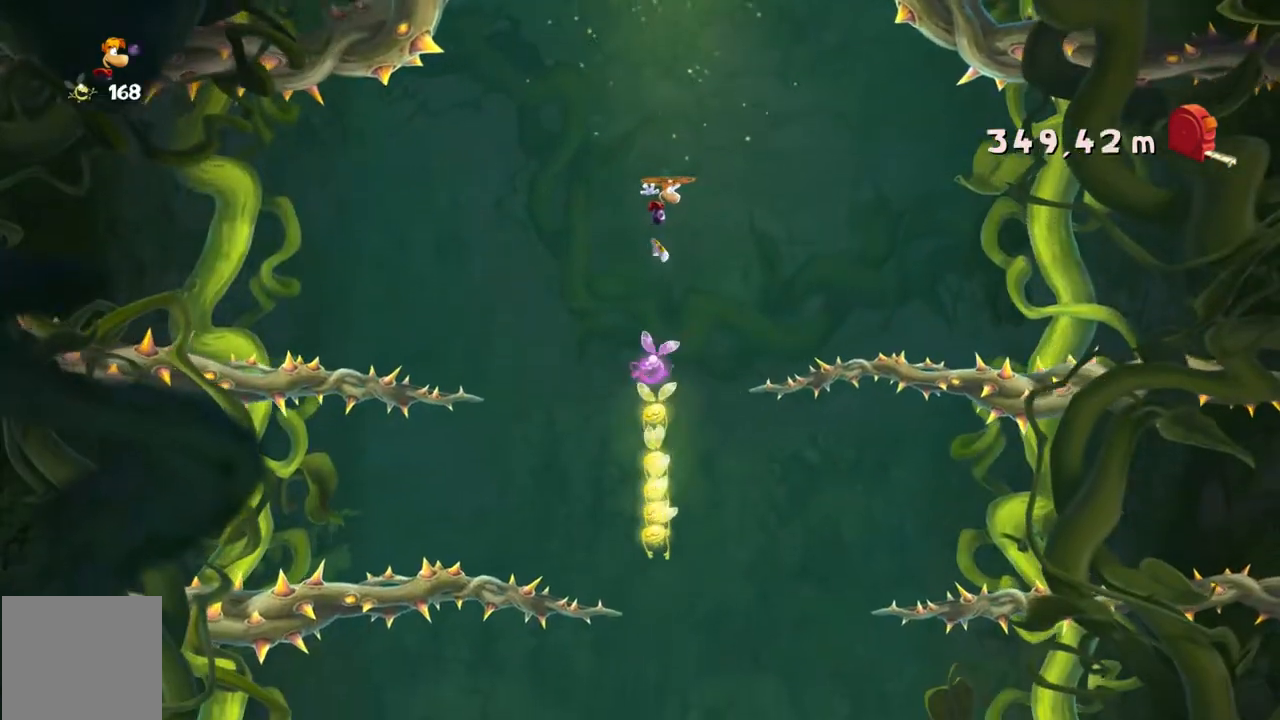
{"buttons": ["R2"], "left_stick": "center", "events": []}
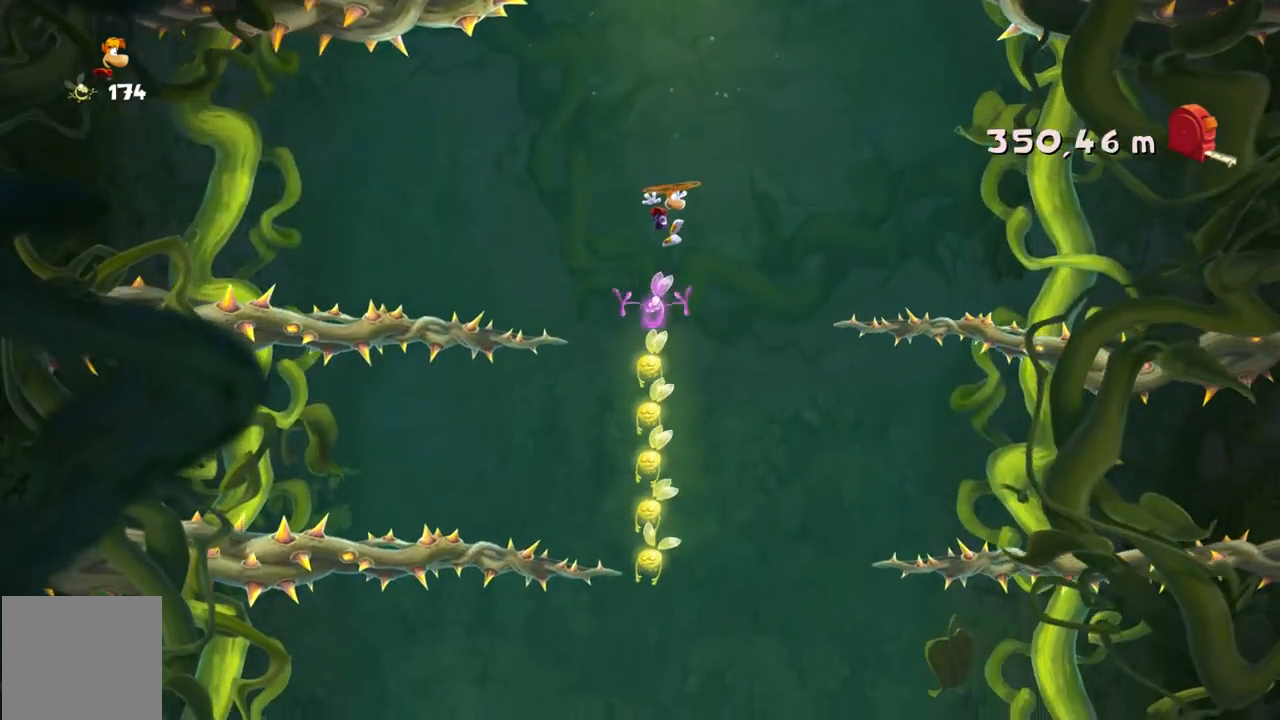
{"buttons": ["R2"], "left_stick": "center", "events": []}
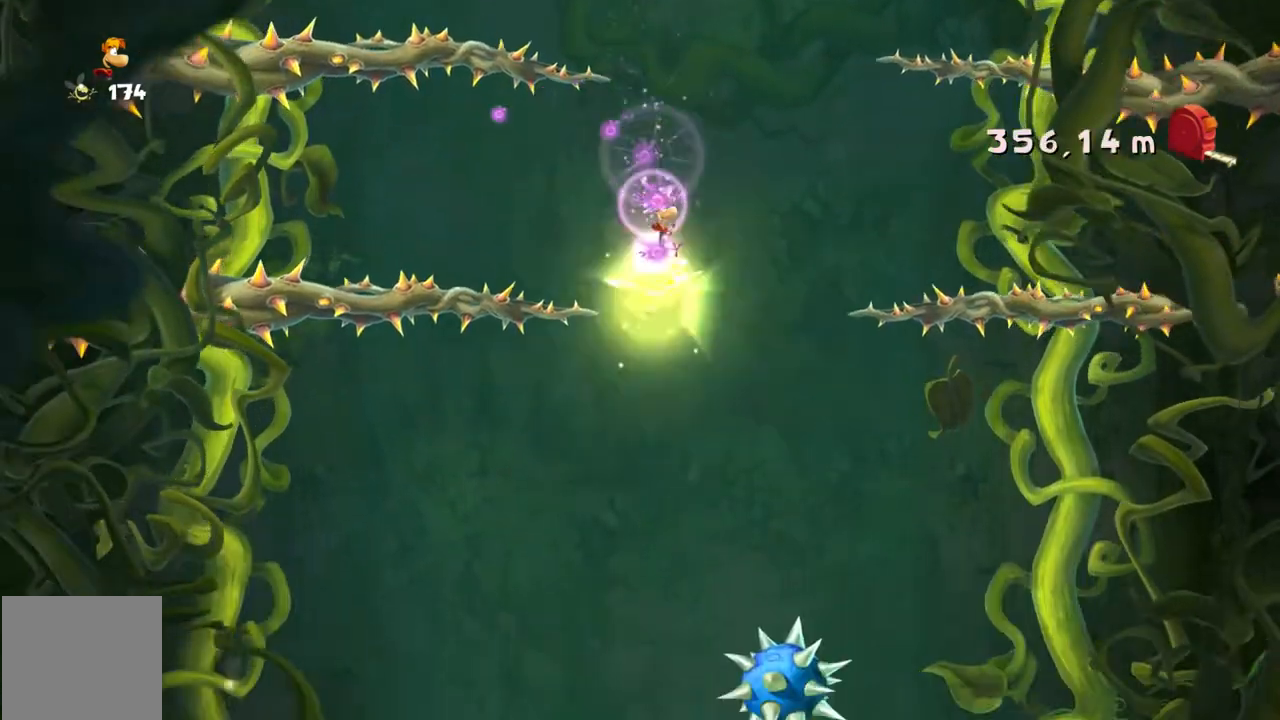
{"buttons": ["R2"], "left_stick": "center", "events": []}
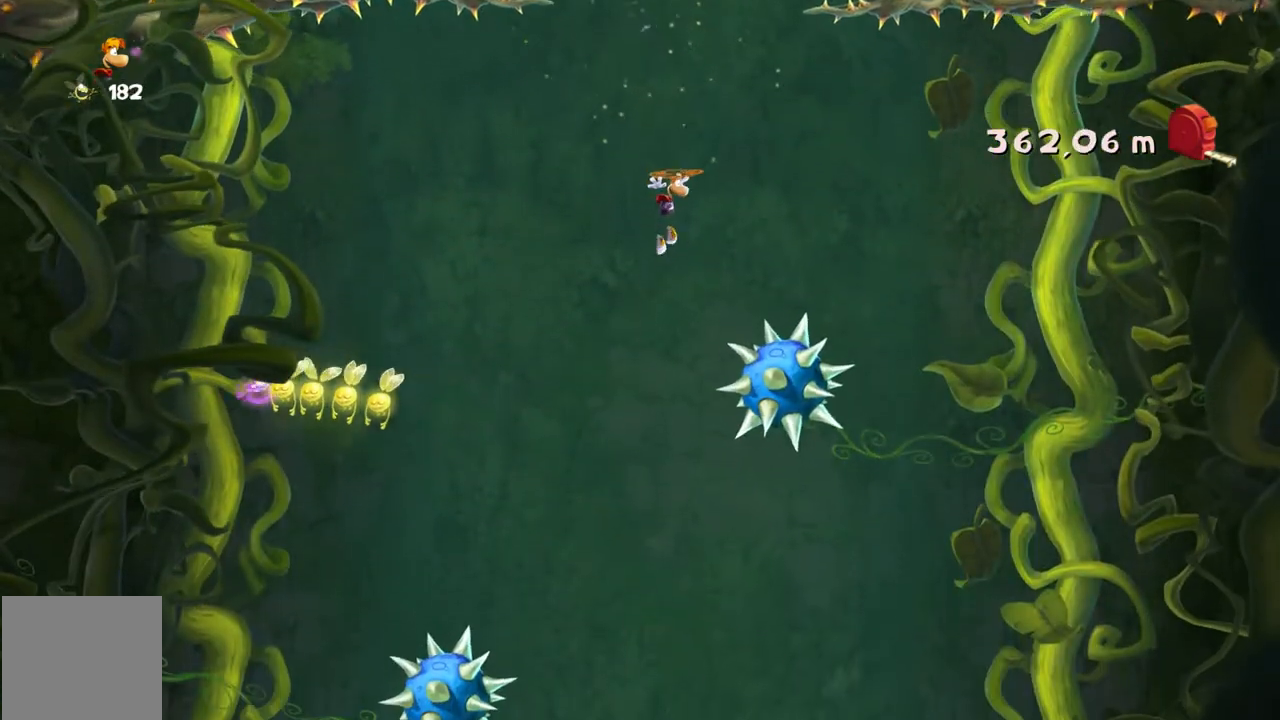
{"buttons": ["R2"], "left_stick": "center", "events": [[33, "left_stick", "left"], [333, "left_stick", "center"]]}
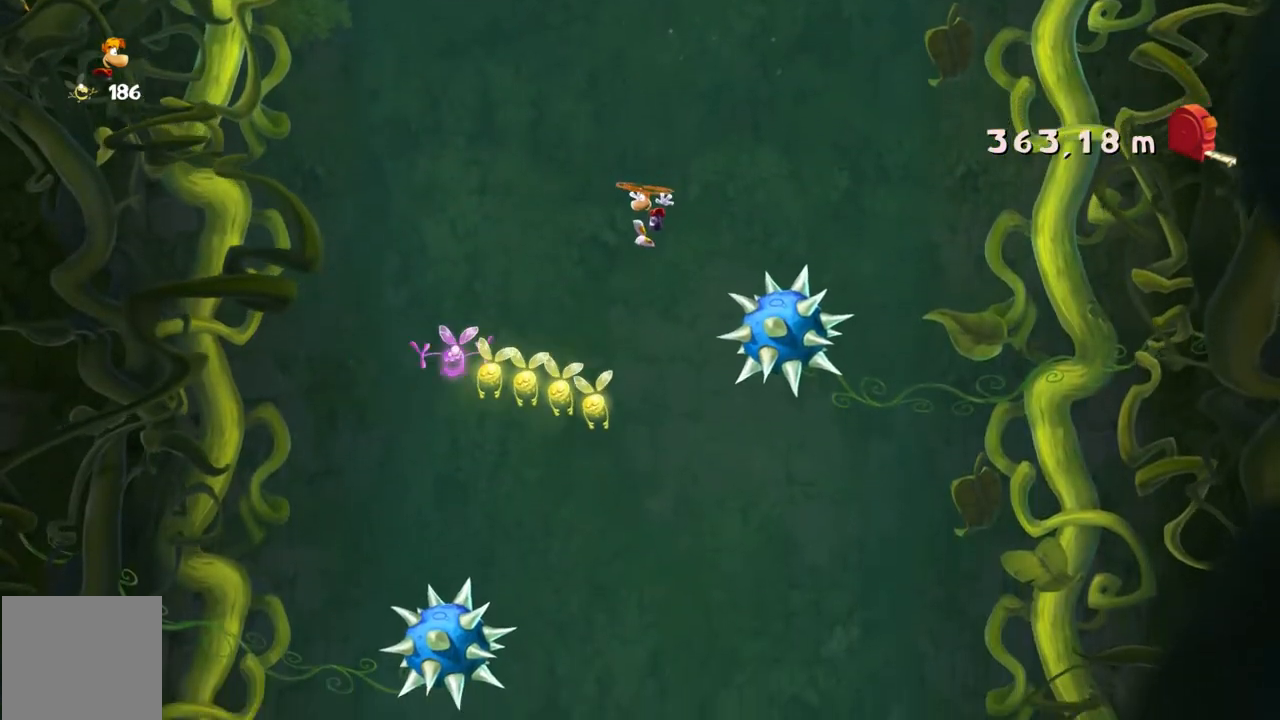
{"buttons": ["R2"], "left_stick": "center", "events": [[67, "left_stick", "right"], [301, "left_stick", "center"]]}
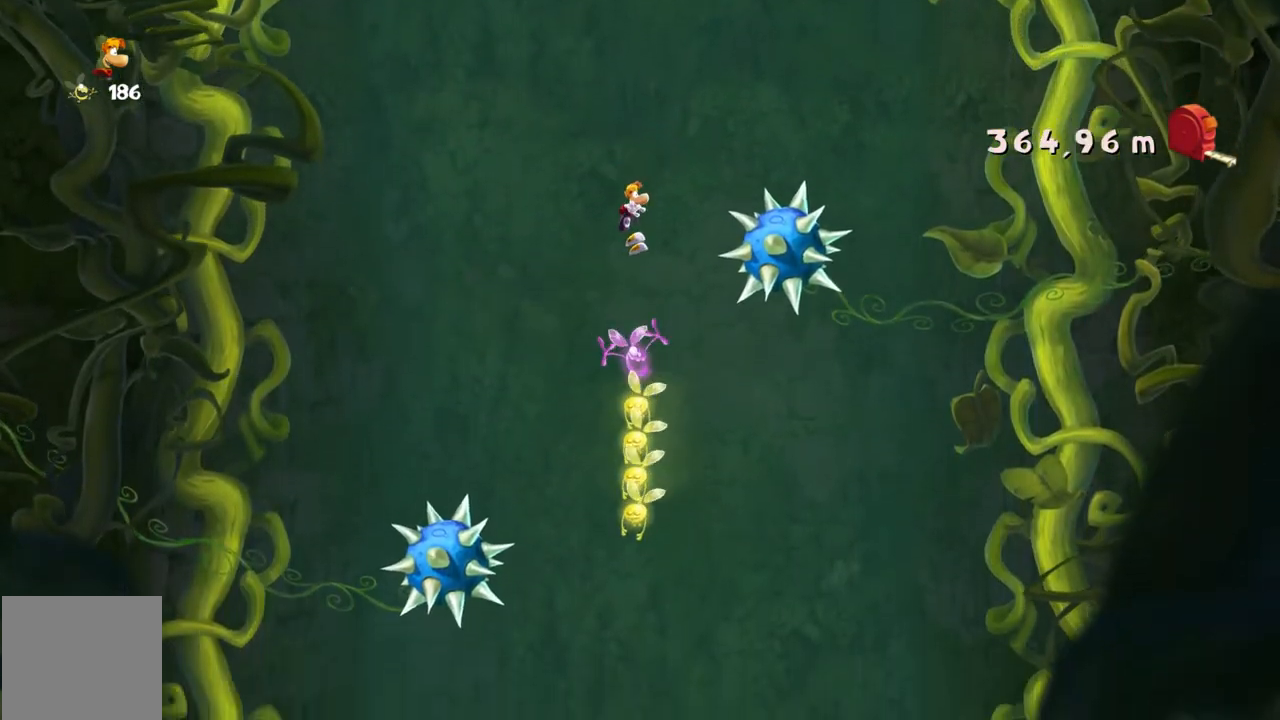
{"buttons": ["R2"], "left_stick": "center", "events": []}
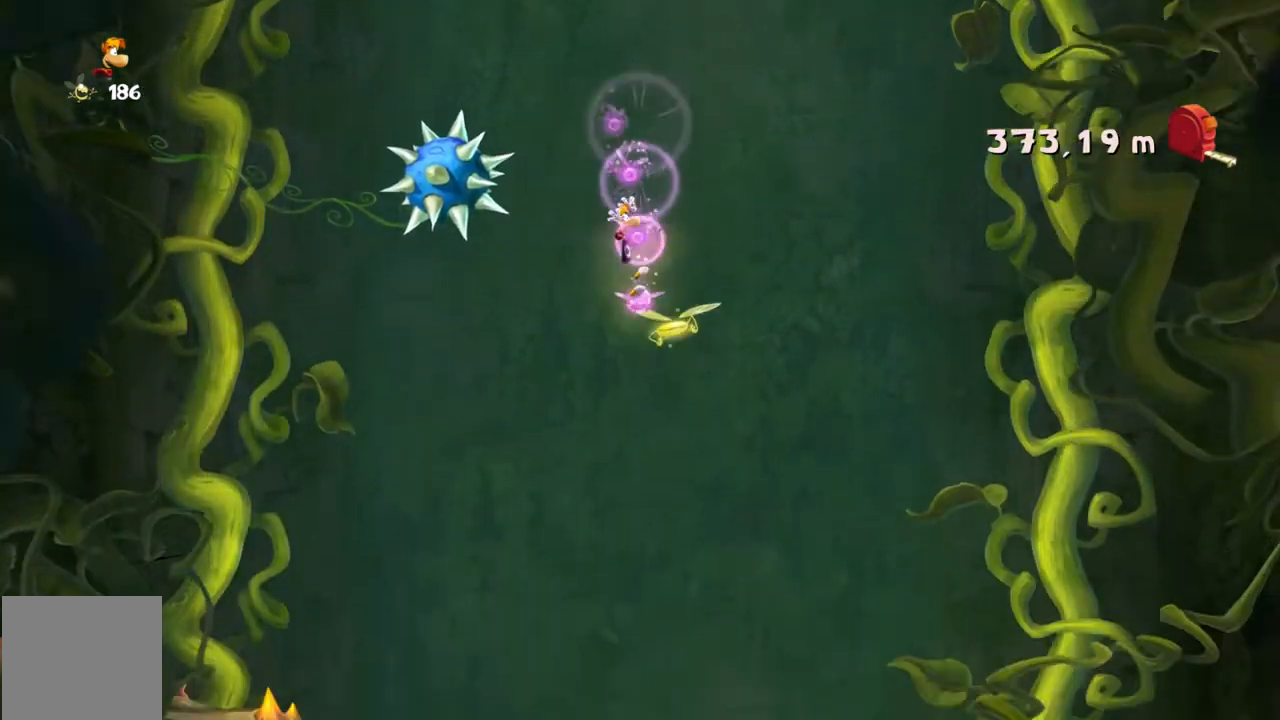
{"buttons": ["R2"], "left_stick": "center", "events": []}
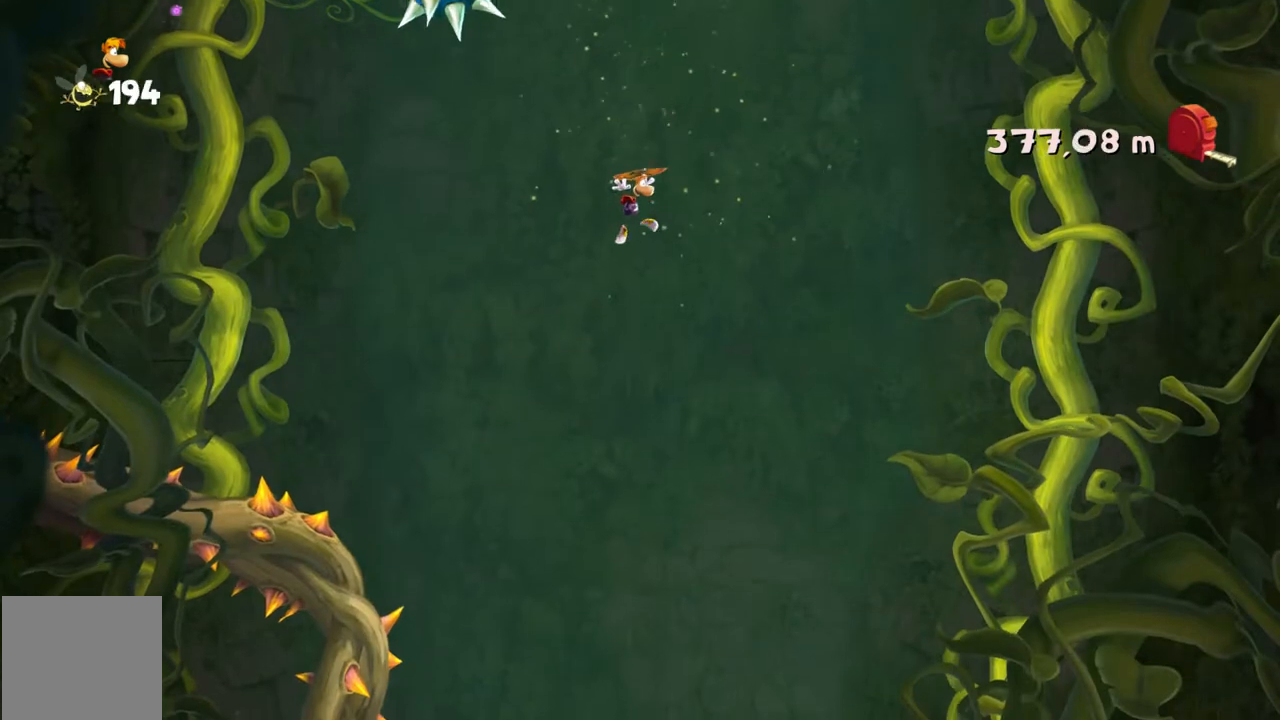
{"buttons": ["R2"], "left_stick": "center", "events": [[333, "left_stick", "up-left"], [467, "left_stick", "center"]]}
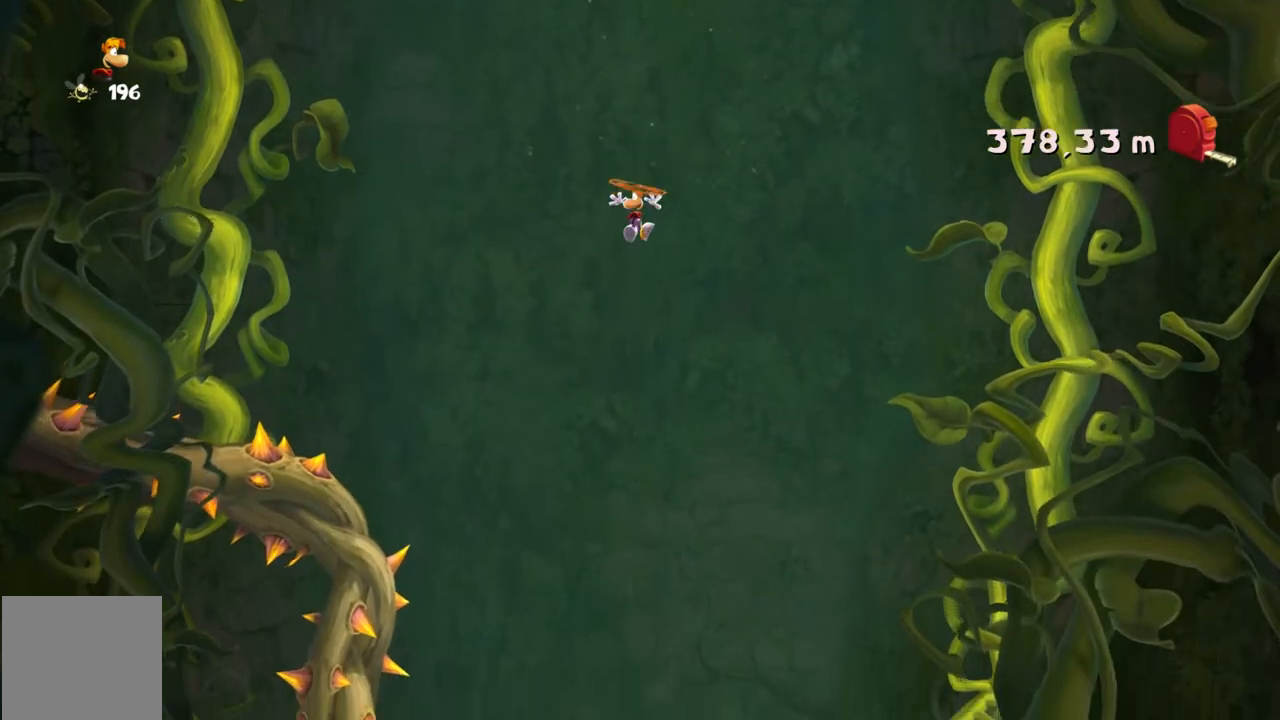
{"buttons": ["R2"], "left_stick": "center", "events": []}
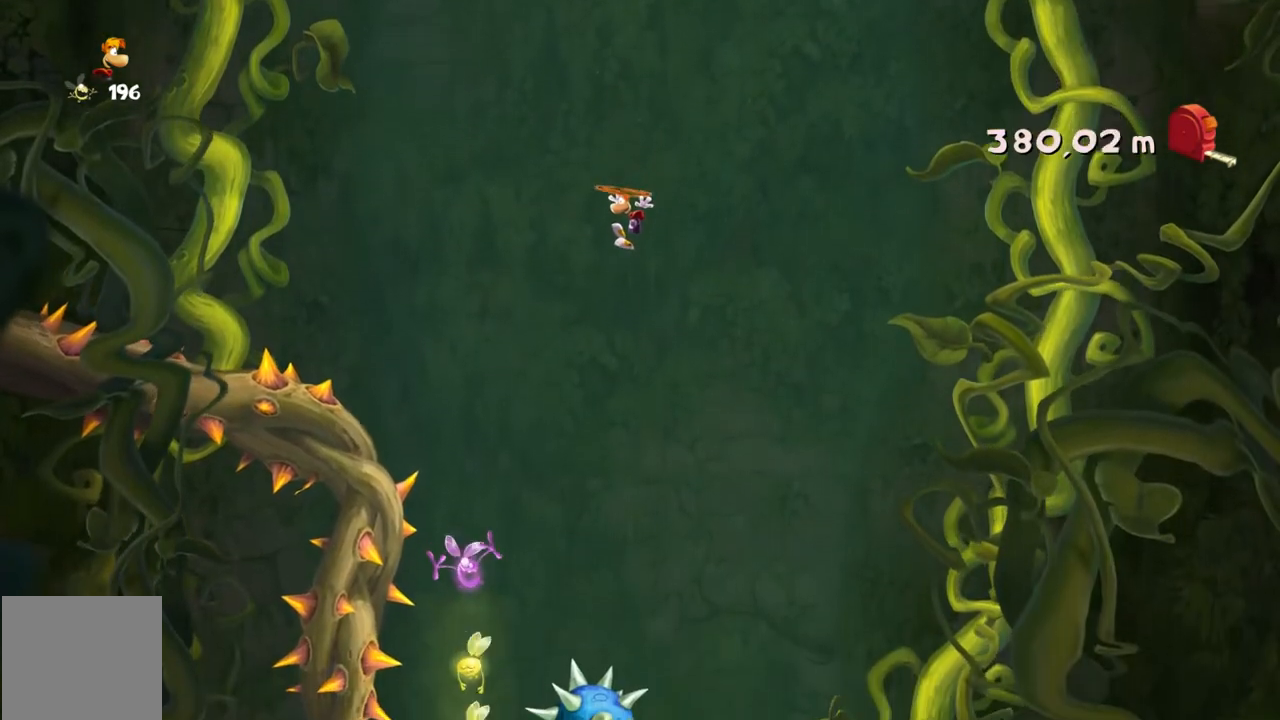
{"buttons": ["R2"], "left_stick": "up-left", "events": [[33, "left_stick", "left"], [200, "left_stick", "center"], [400, "left_stick", "up-left"]]}
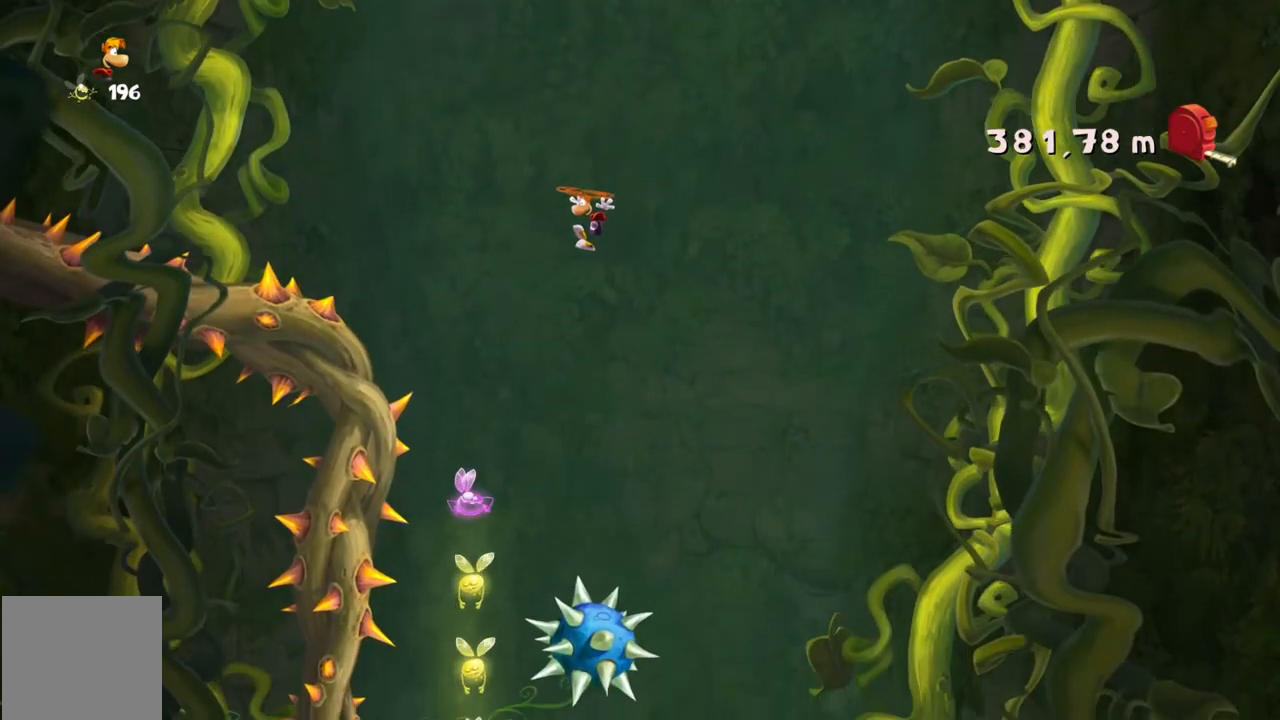
{"buttons": ["R2"], "left_stick": "center", "events": [[67, "left_stick", "center"]]}
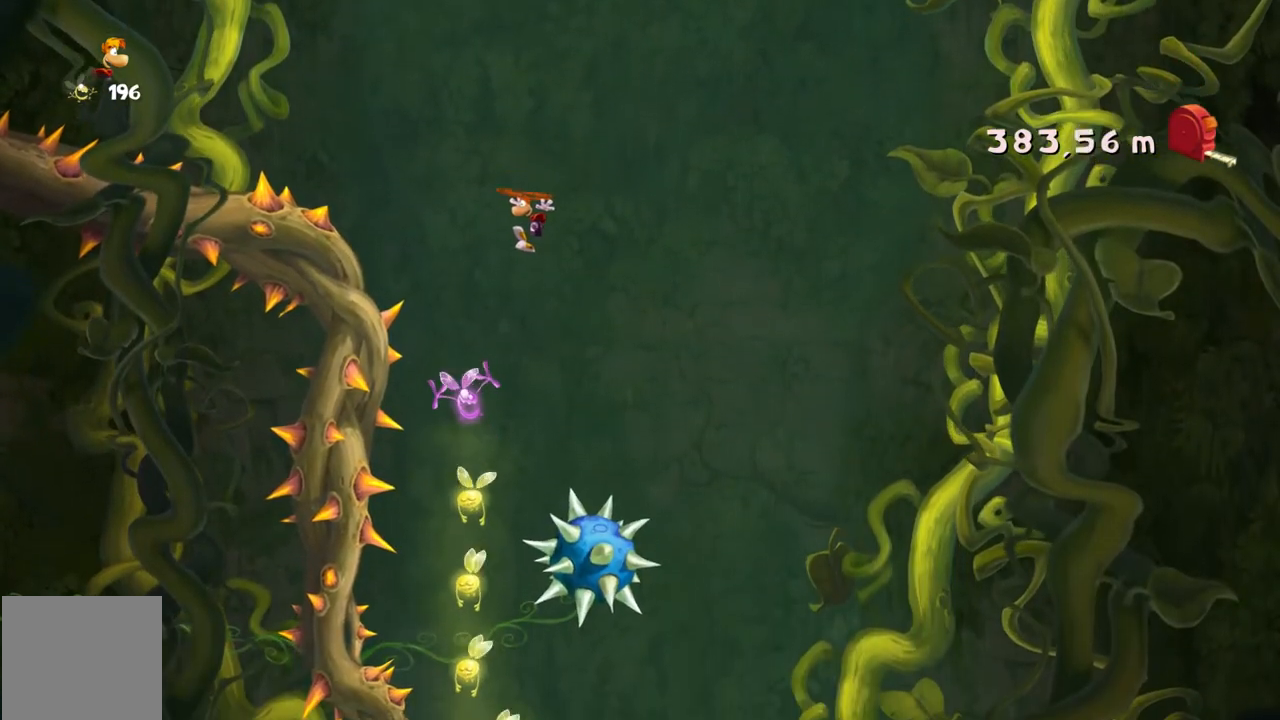
{"buttons": ["R2"], "left_stick": "center", "events": [[267, "left_stick", "right"], [467, "left_stick", "center"]]}
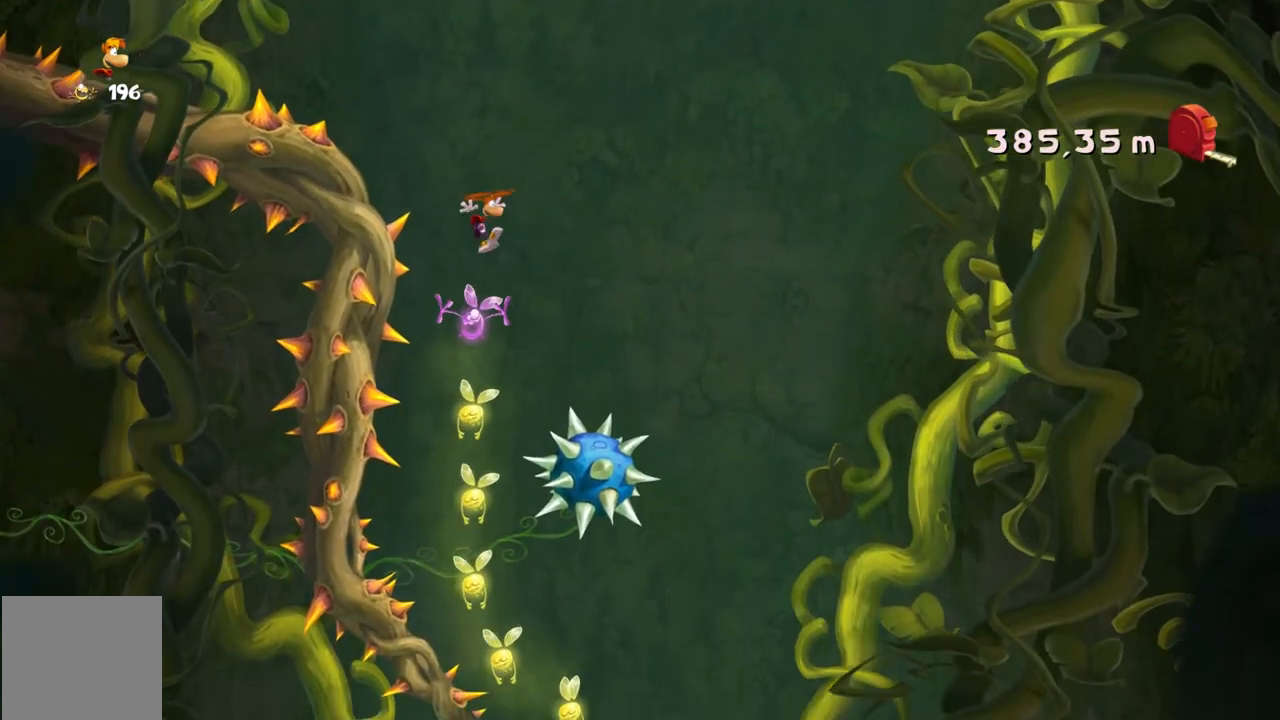
{"buttons": ["R2"], "left_stick": "center", "events": []}
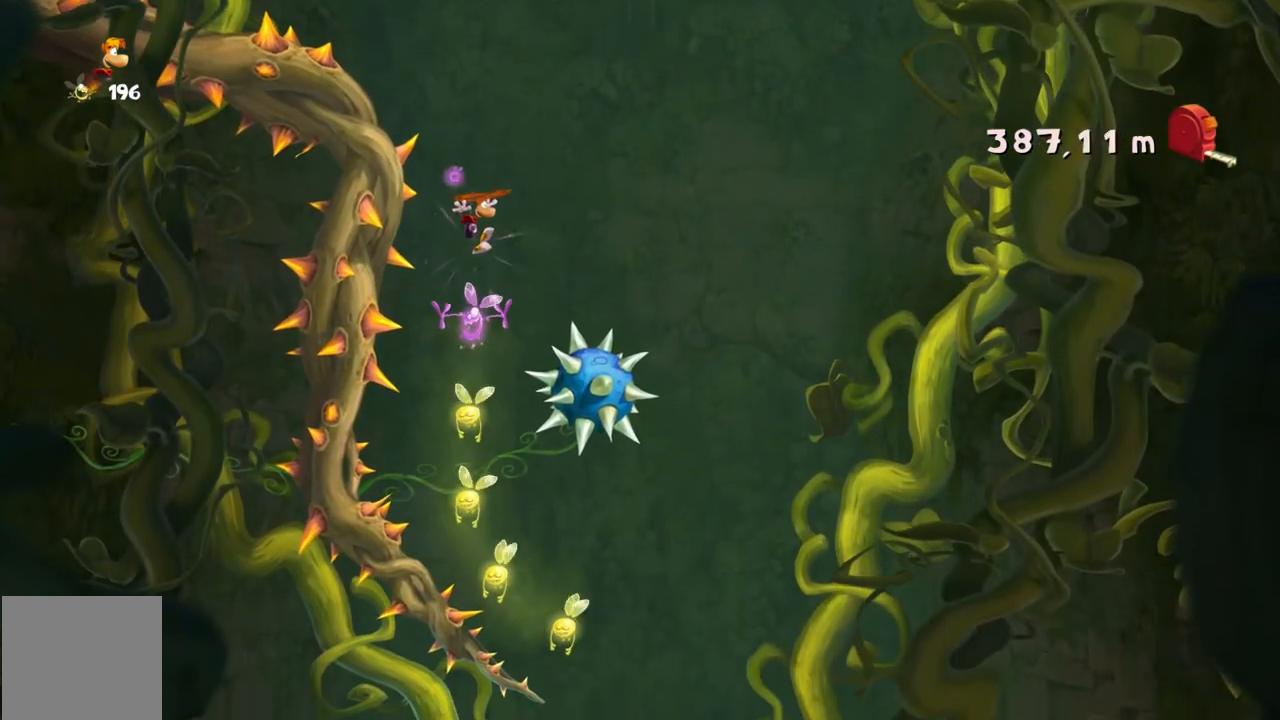
{"buttons": ["R2"], "left_stick": "center", "events": []}
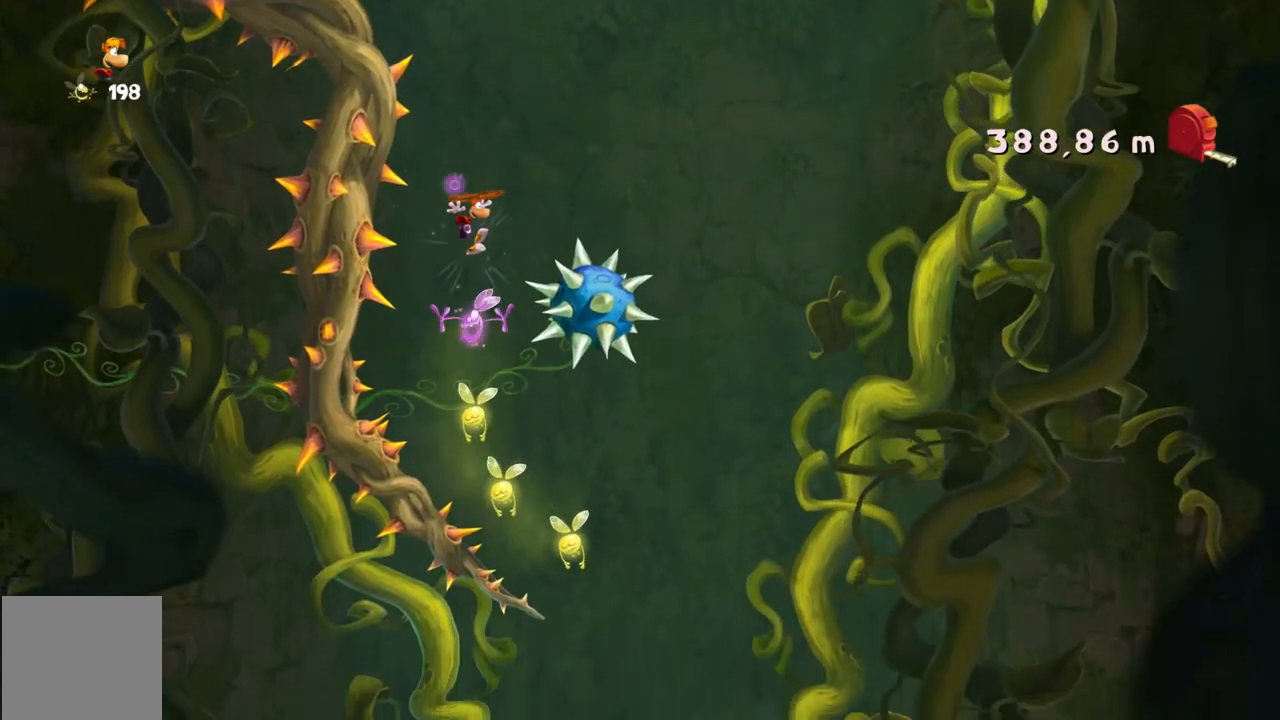
{"buttons": ["R2"], "left_stick": "center", "events": []}
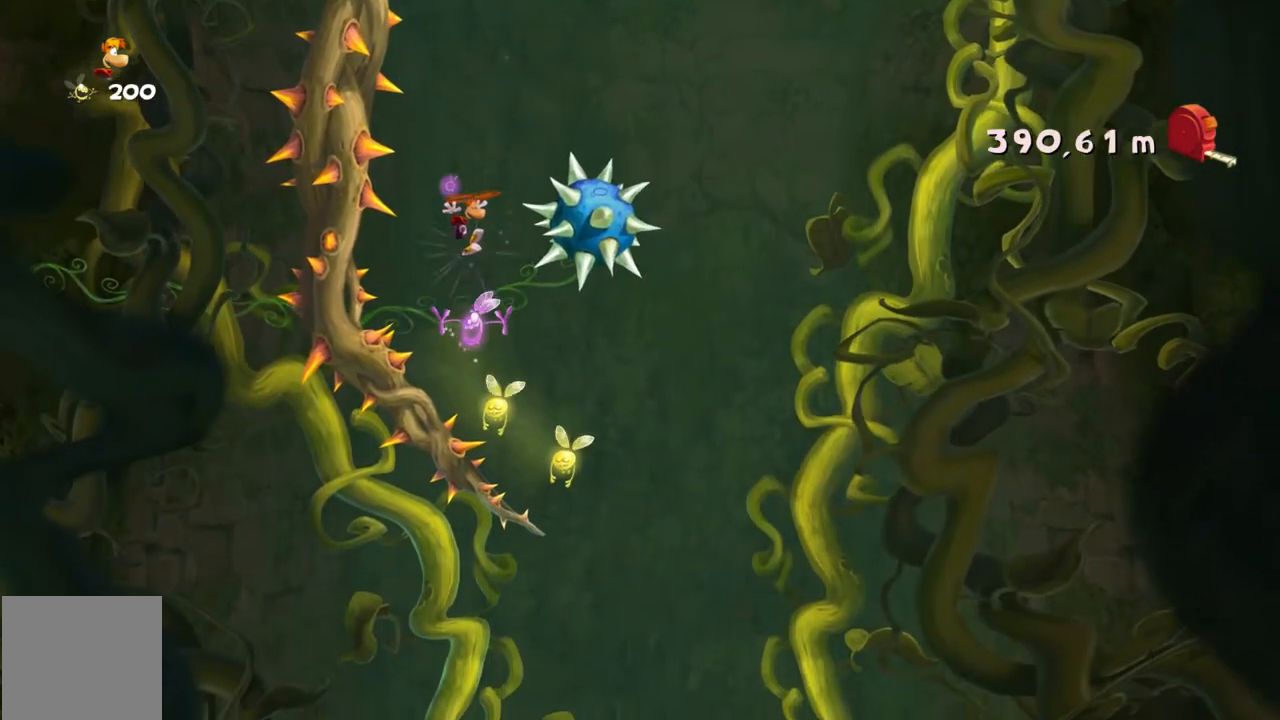
{"buttons": ["R2"], "left_stick": "right", "events": [[267, "left_stick", "right"]]}
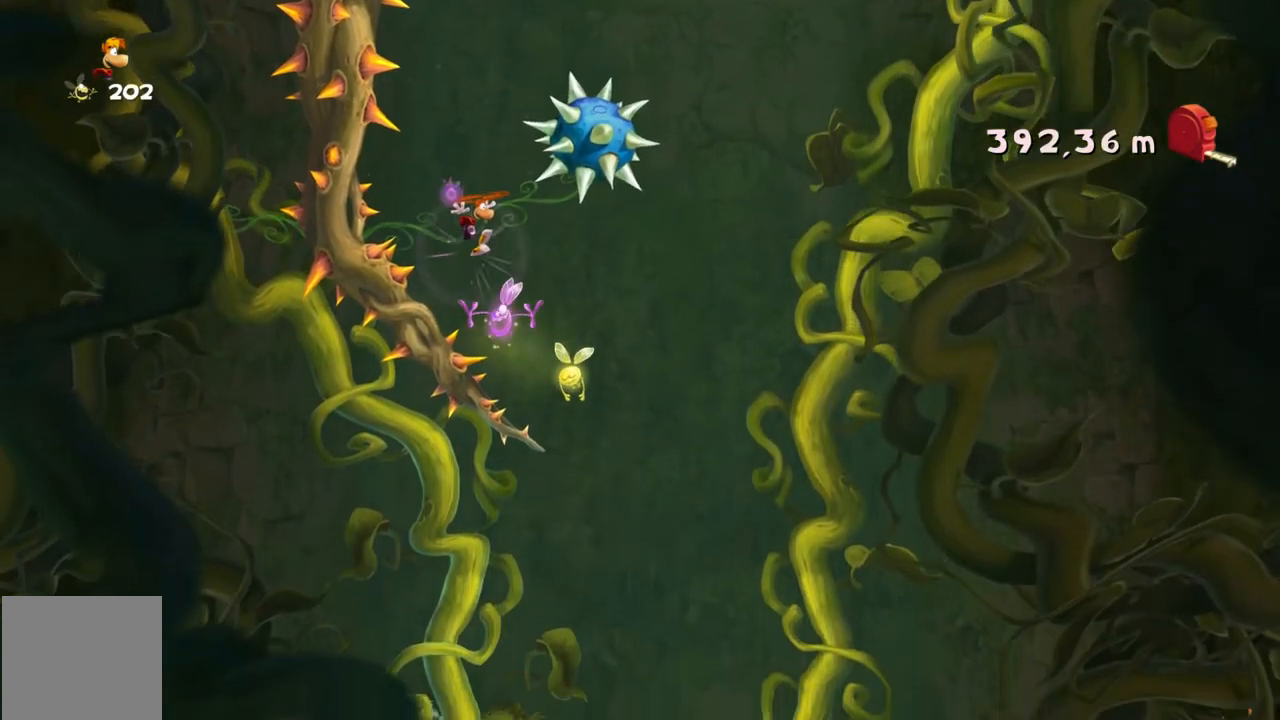
{"buttons": ["R2"], "left_stick": "center", "events": [[467, "left_stick", "center"]]}
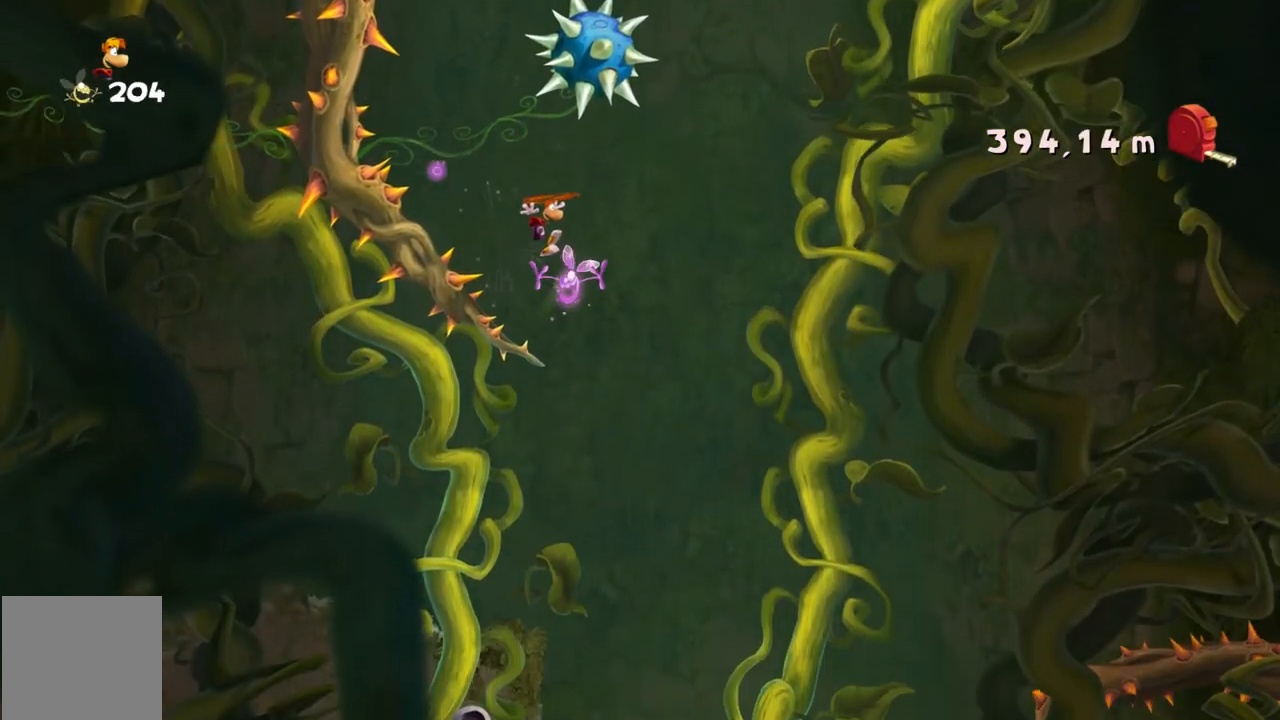
{"buttons": ["R2"], "left_stick": "left", "events": [[500, "left_stick", "left"]]}
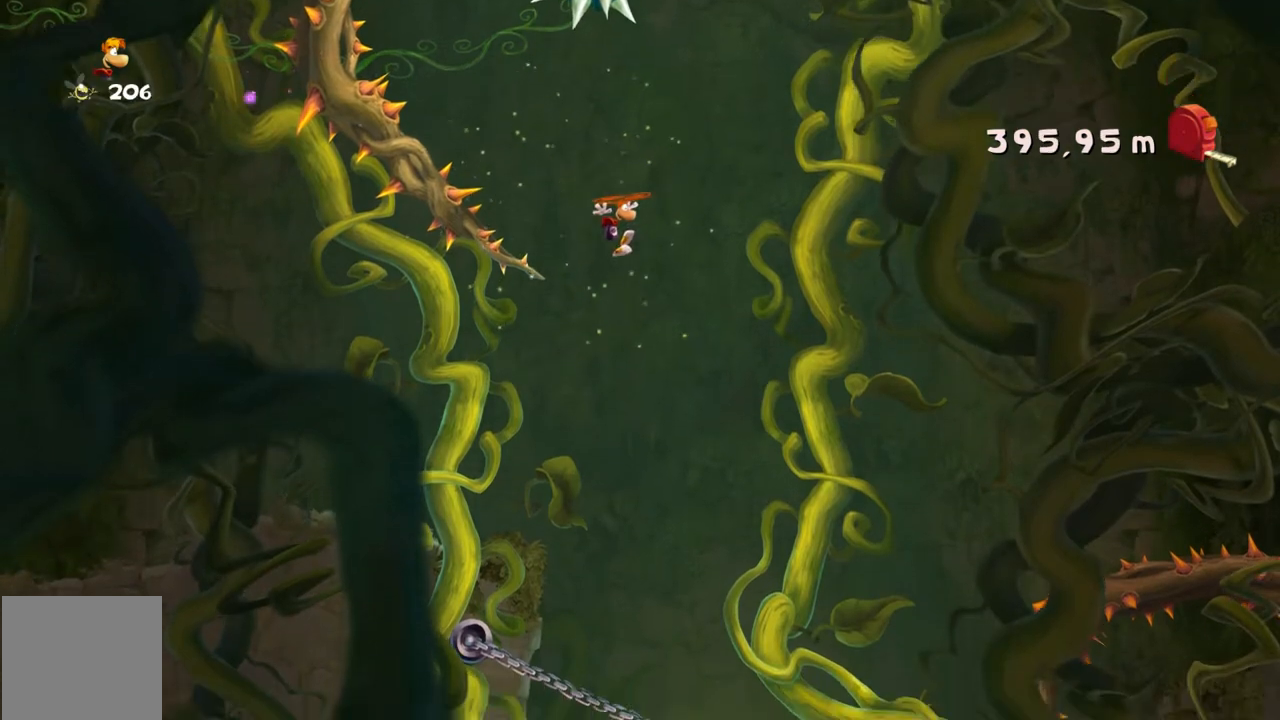
{"buttons": ["R2"], "left_stick": "center", "events": [[367, "left_stick", "center"]]}
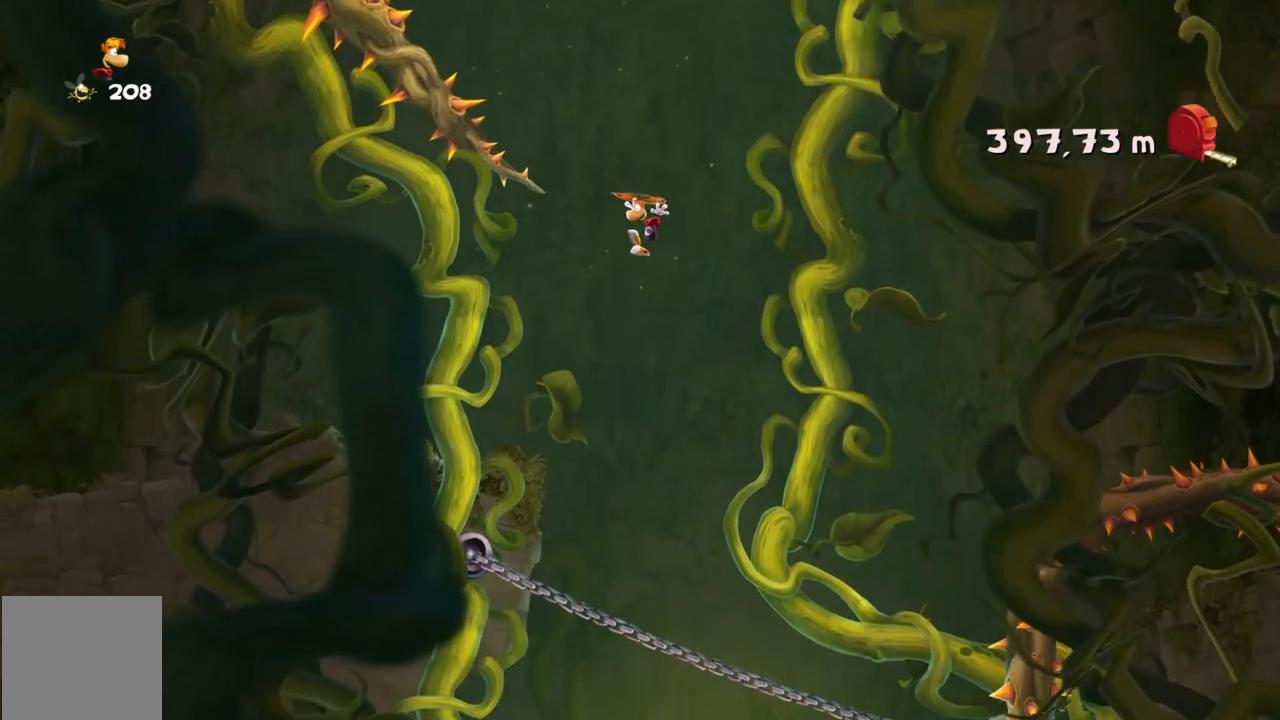
{"buttons": ["R2"], "left_stick": "center", "events": []}
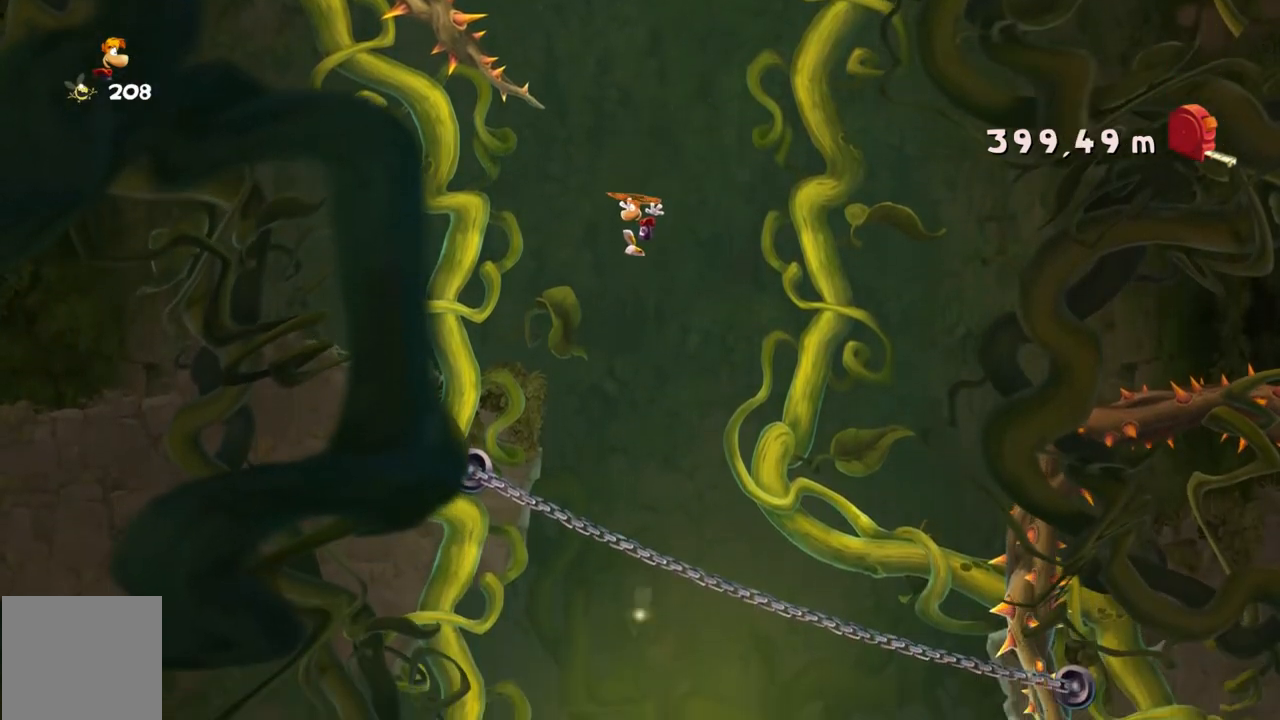
{"buttons": ["R2"], "left_stick": "center", "events": []}
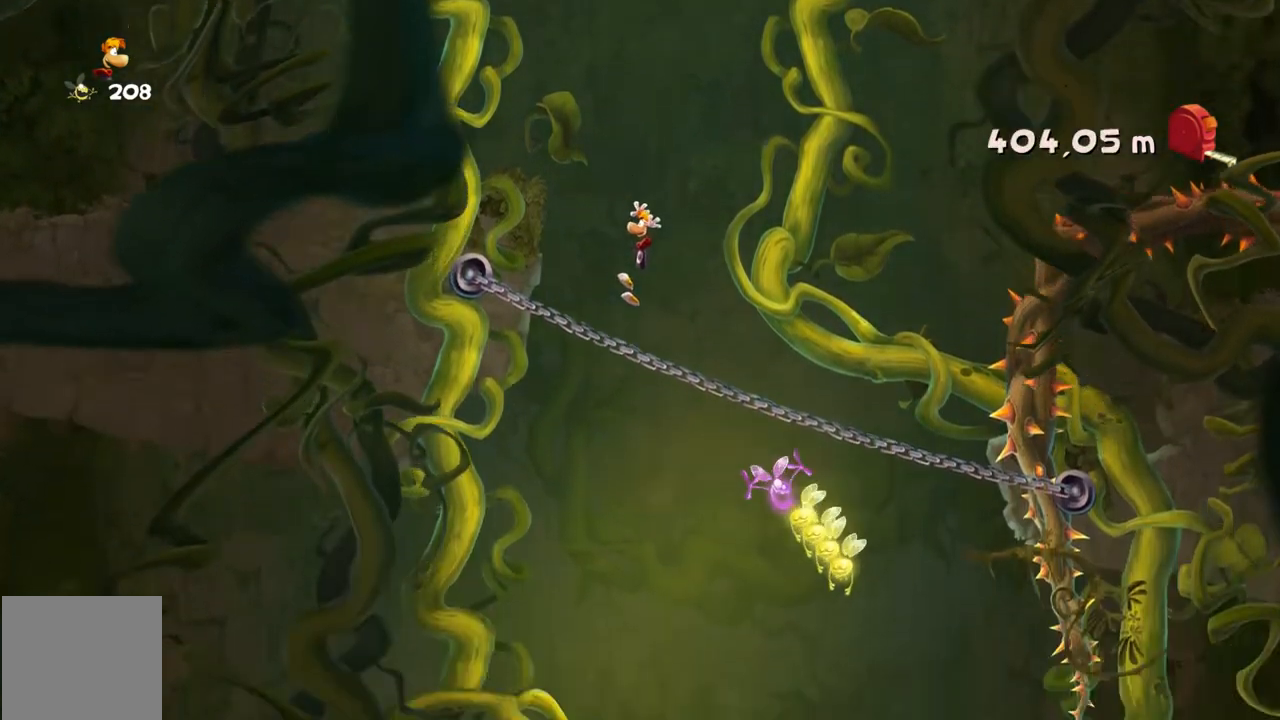
{"buttons": ["R2"], "left_stick": "down", "events": [[400, "left_stick", "down"]]}
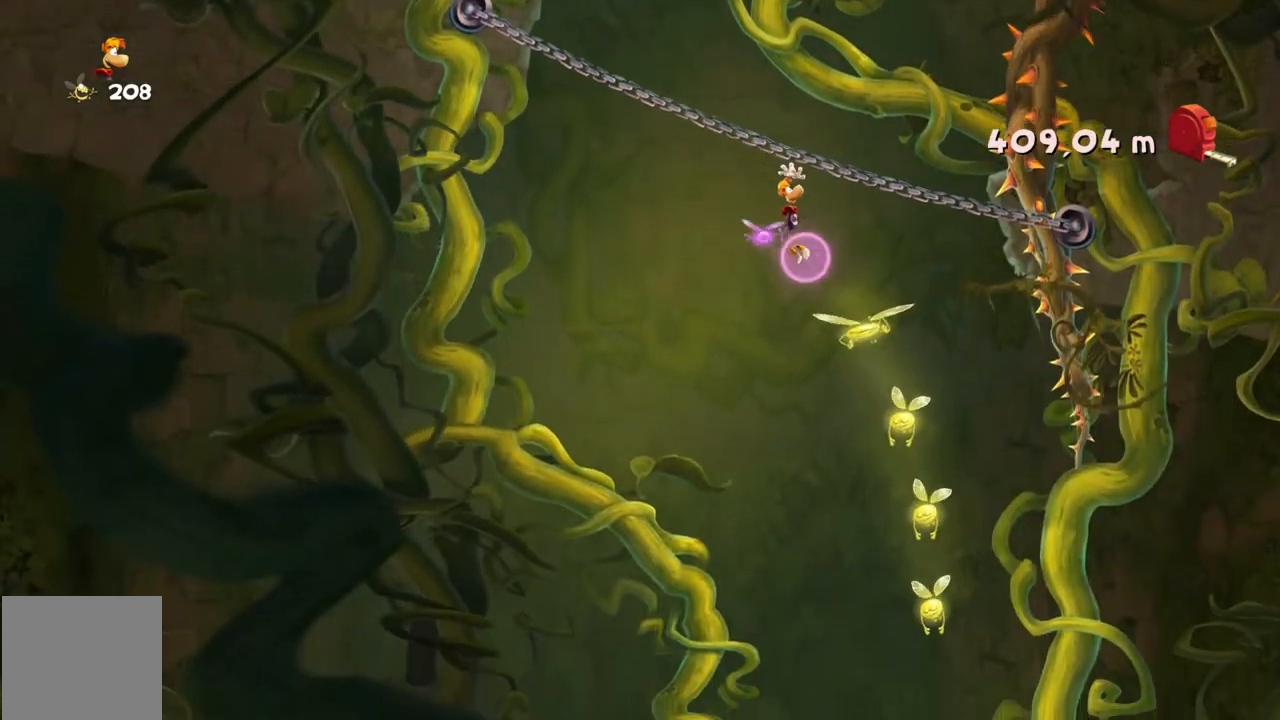
{"buttons": ["R2"], "left_stick": "left", "events": [[100, "left_stick", "center"], [401, "left_stick", "left"]]}
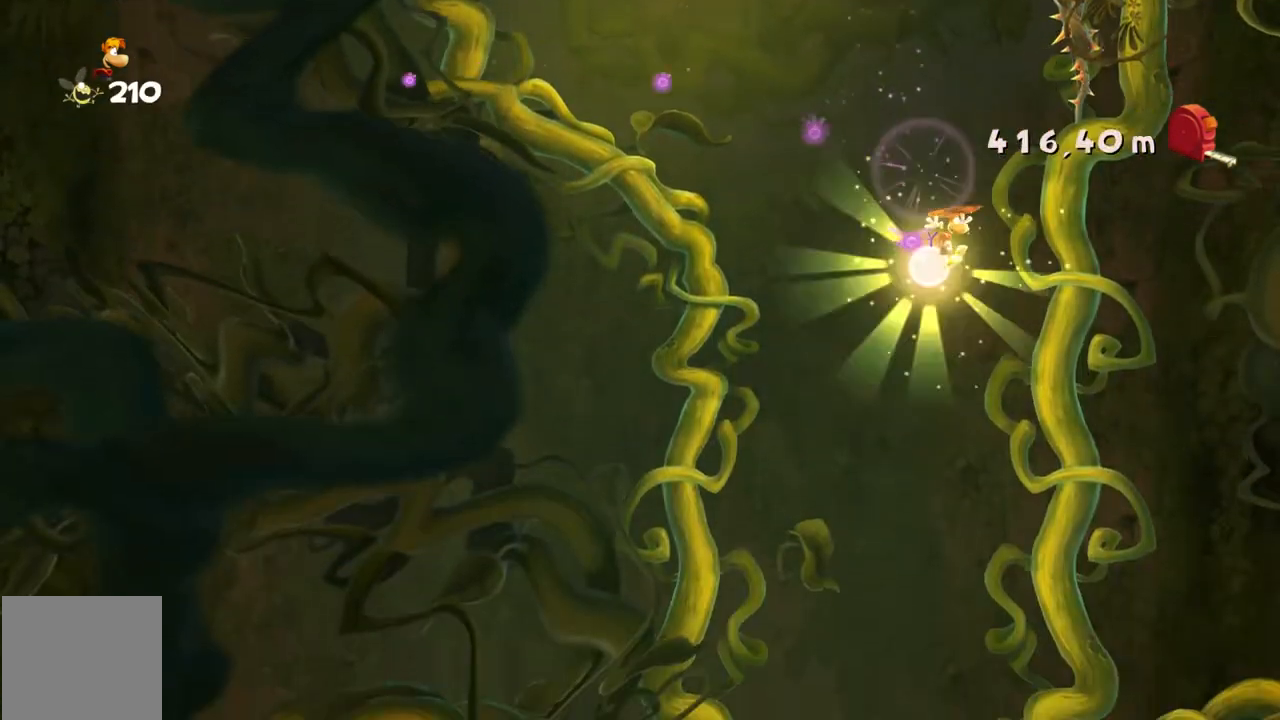
{"buttons": ["R2"], "left_stick": "center", "events": [[367, "left_stick", "center"]]}
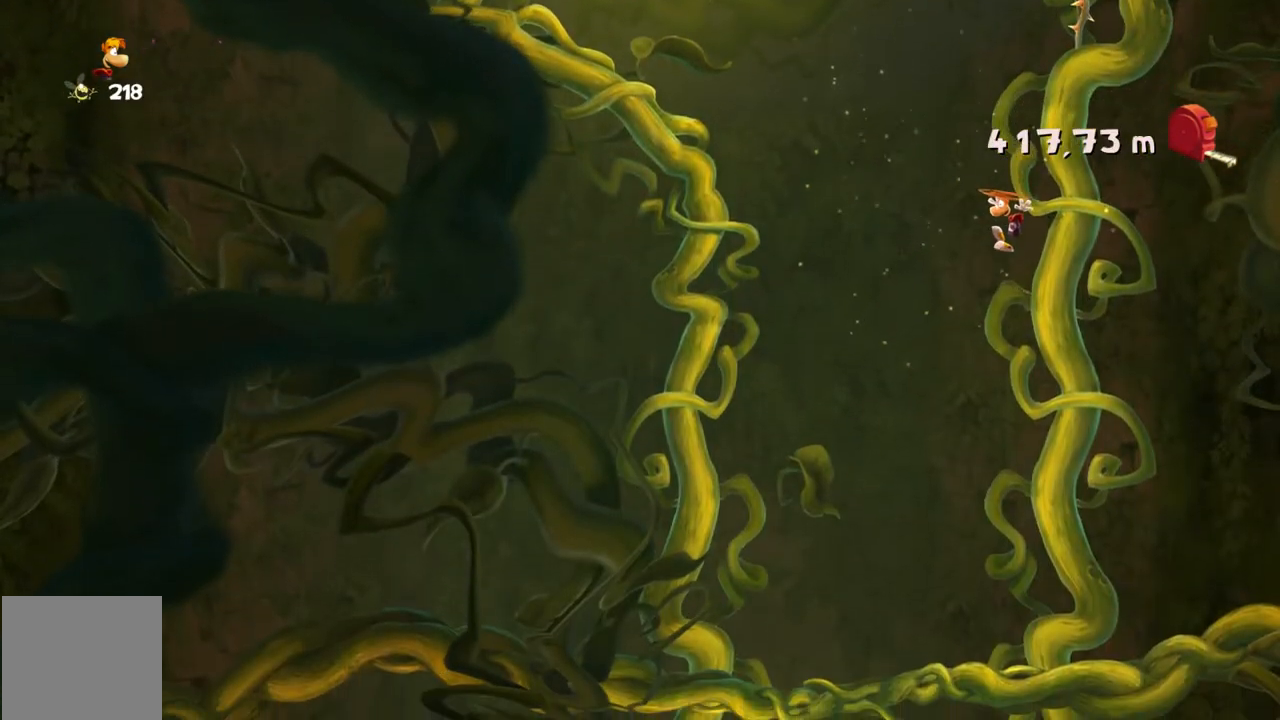
{"buttons": ["R2"], "left_stick": "center", "events": [[301, "left_stick", "left"], [434, "left_stick", "center"]]}
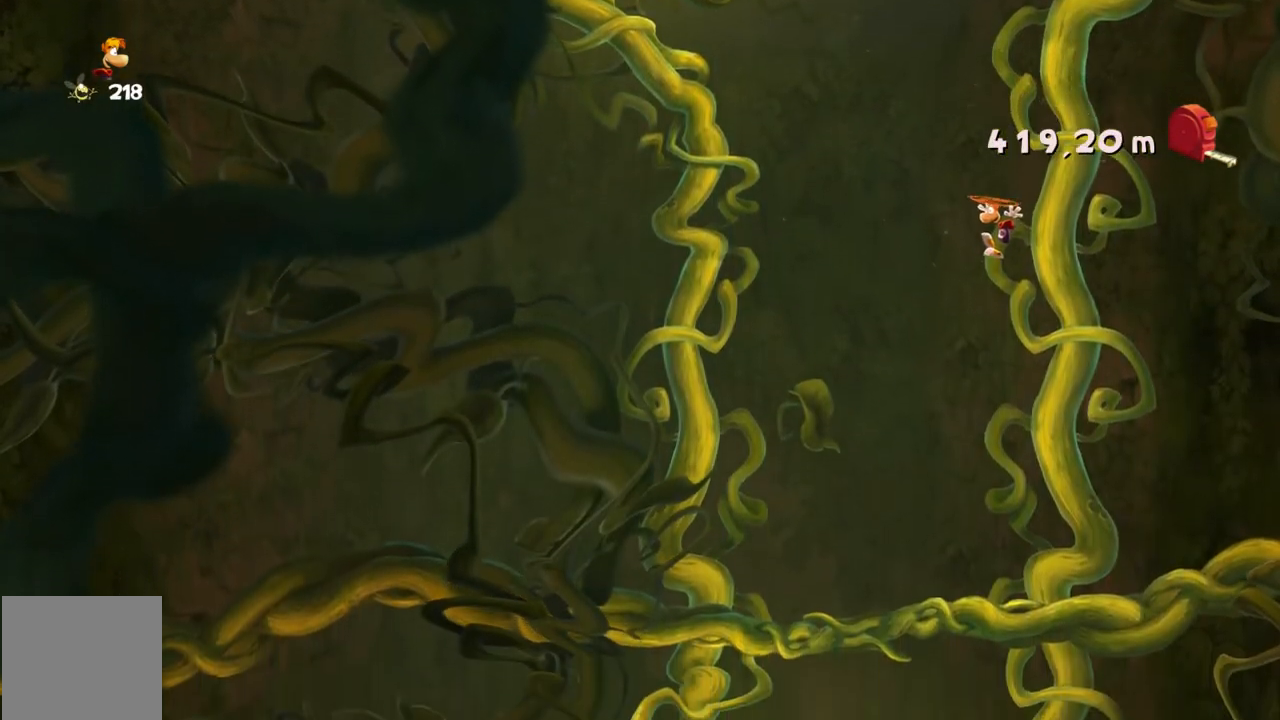
{"buttons": ["R2"], "left_stick": "center", "events": []}
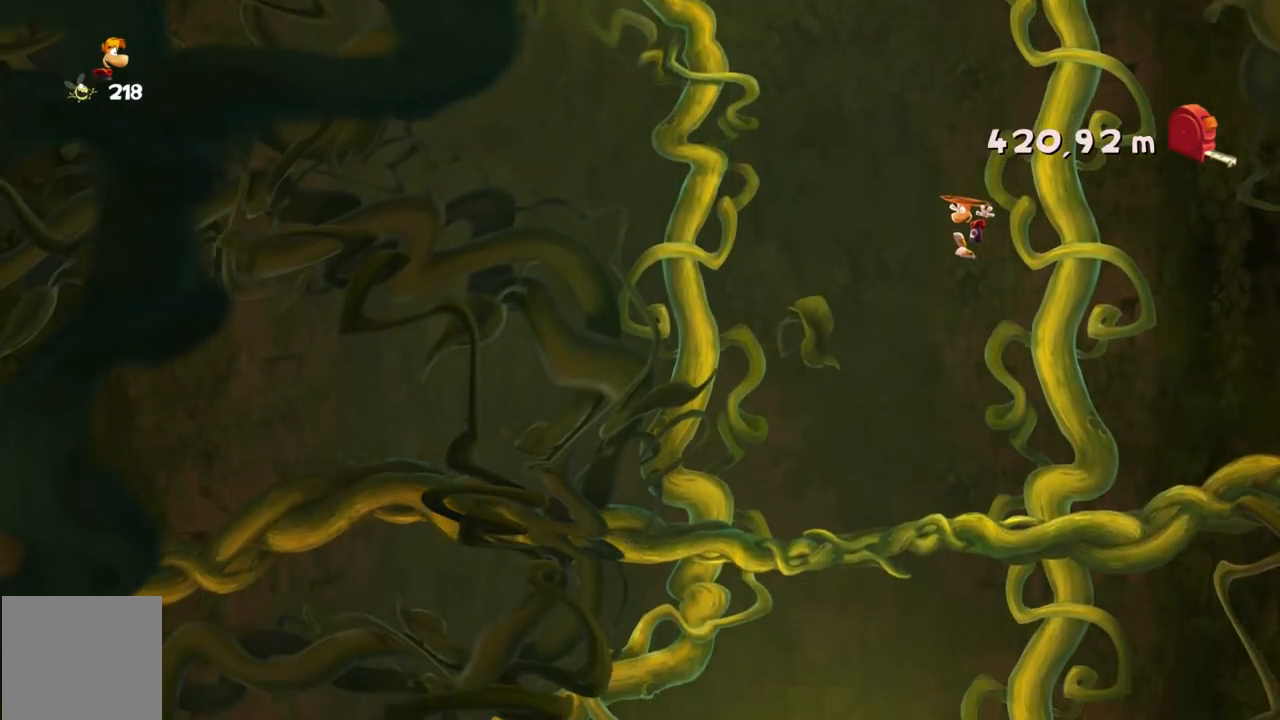
{"buttons": ["R2"], "left_stick": "center", "events": []}
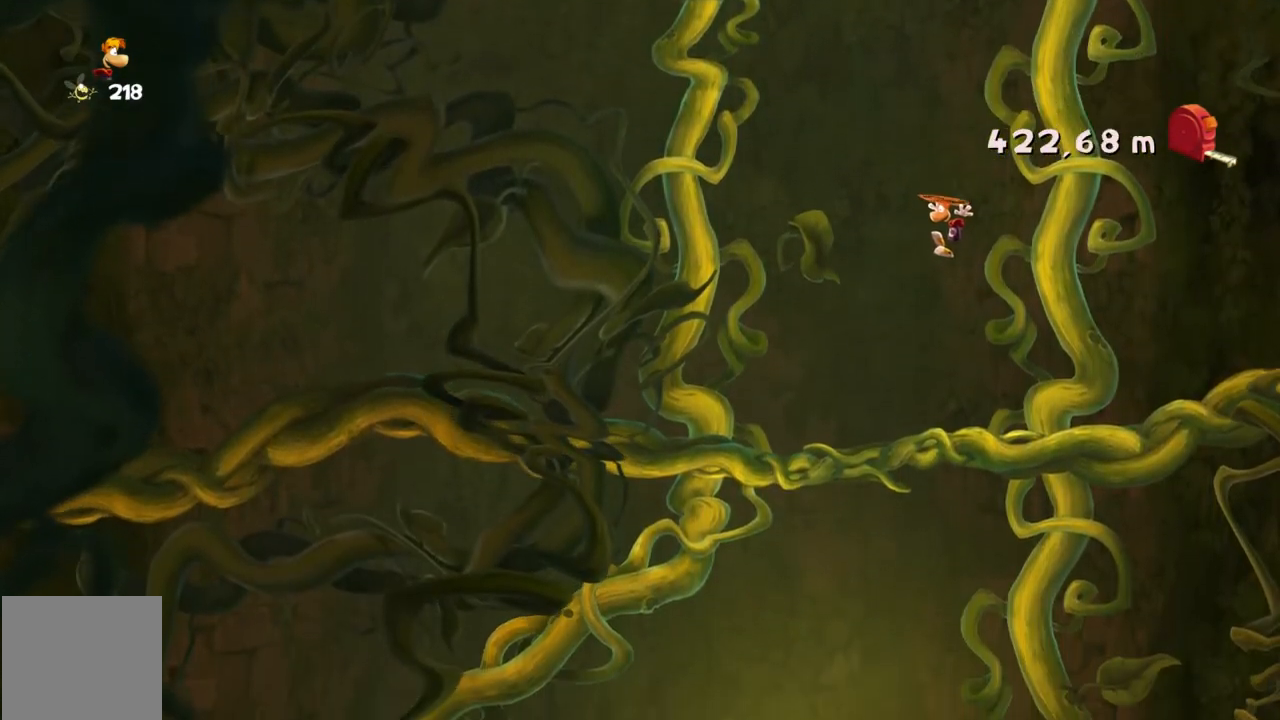
{"buttons": ["R2"], "left_stick": "center", "events": []}